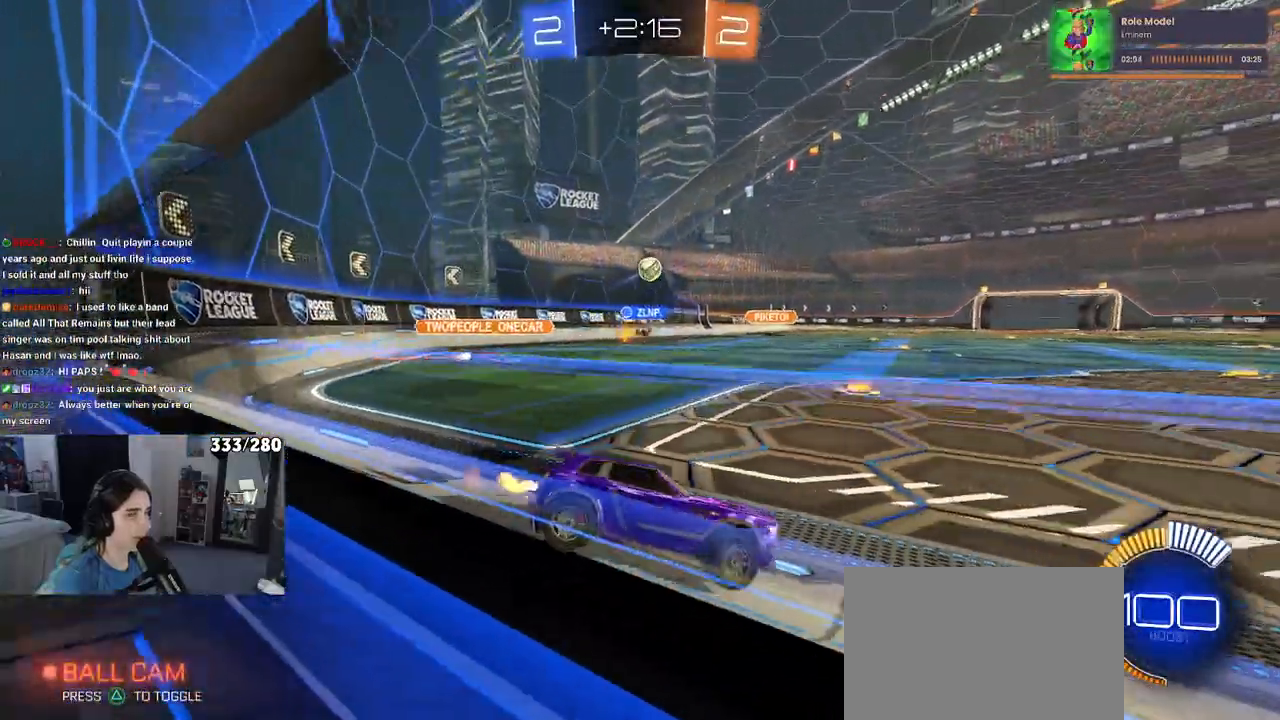
Gameplay with a controller (PlayStation layout); each line is a JSON object with the inputs held at the frame after it. "events" lists button and stick changes between this image and that frame as [ms after this image, input, new state], when the widget could be followed in between.
{"buttons": ["R1", "R2"], "left_stick": "center", "right_stick": "center", "events": [[450, "R1", "down"], [483, "left_stick", "center"]]}
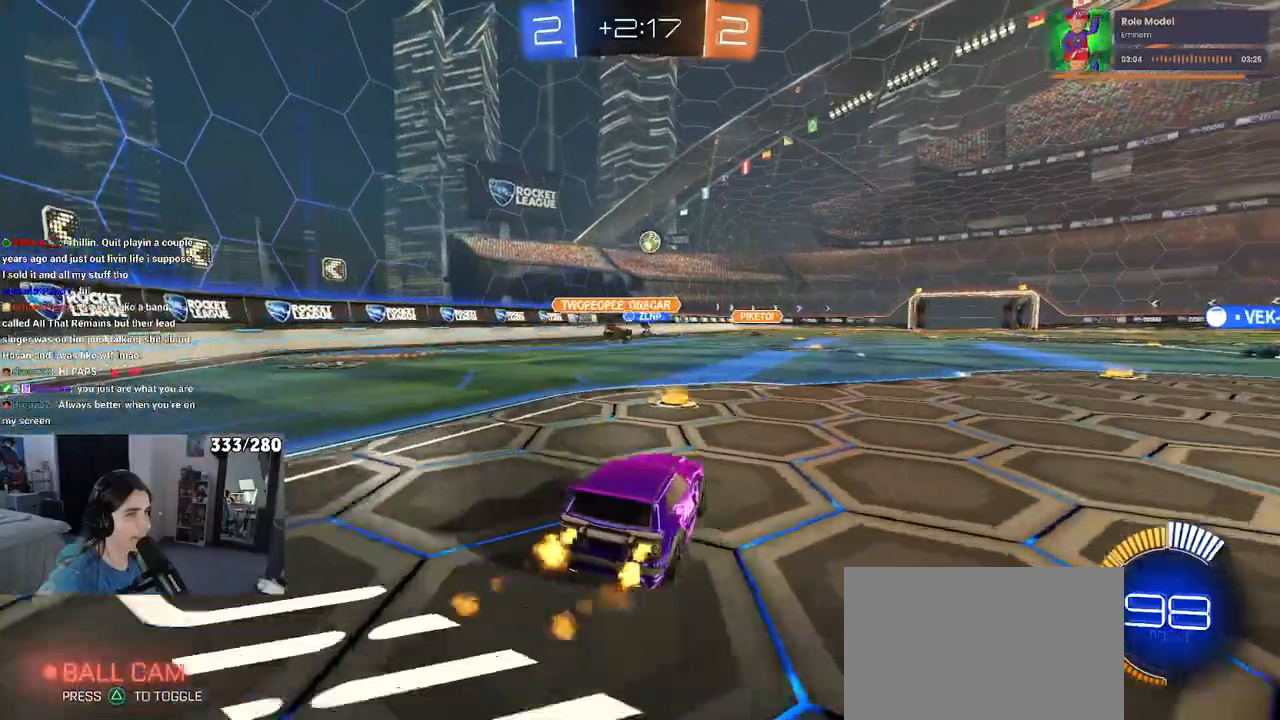
{"buttons": ["SQUARE", "R1", "R2"], "left_stick": "down-left", "right_stick": "center", "events": [[50, "left_stick", "right"], [100, "CROSS", "down"], [150, "left_stick", "up"], [200, "CROSS", "up"], [267, "CROSS", "down"], [333, "SQUARE", "down"], [350, "CROSS", "up"], [350, "left_stick", "down-left"]]}
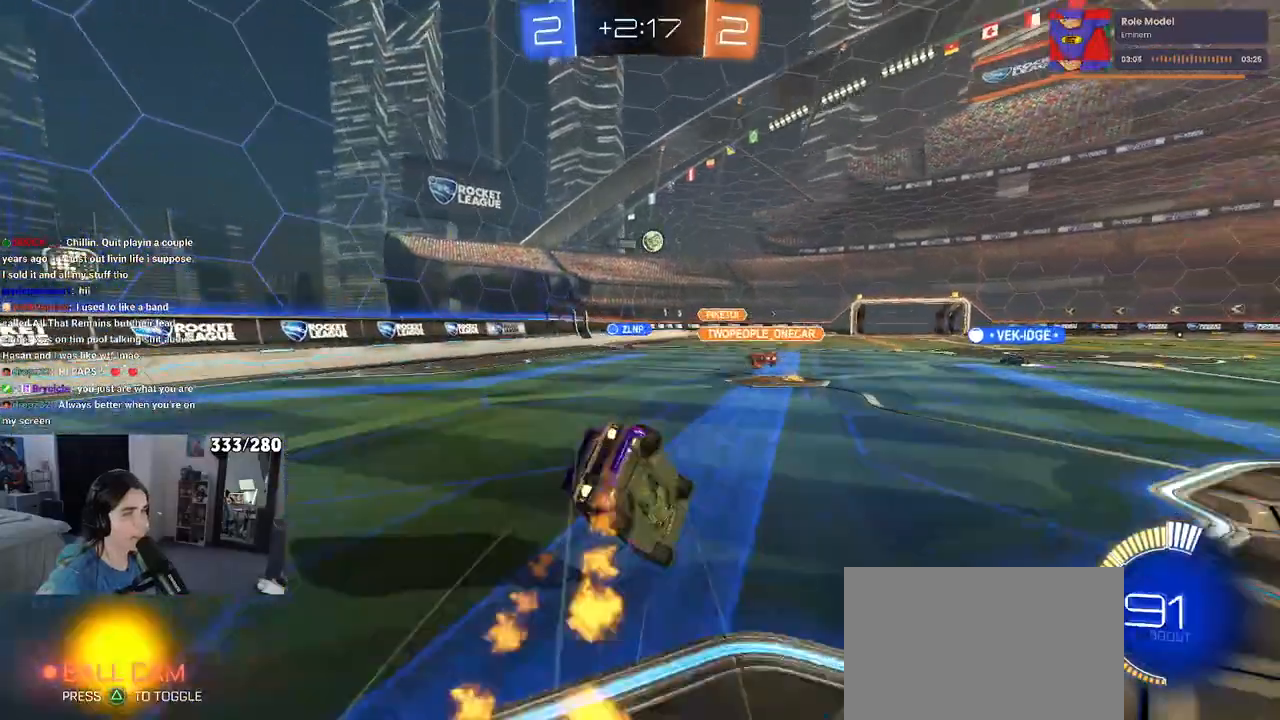
{"buttons": ["SQUARE", "R2"], "left_stick": "down-left", "right_stick": "center", "events": [[150, "R1", "up"]]}
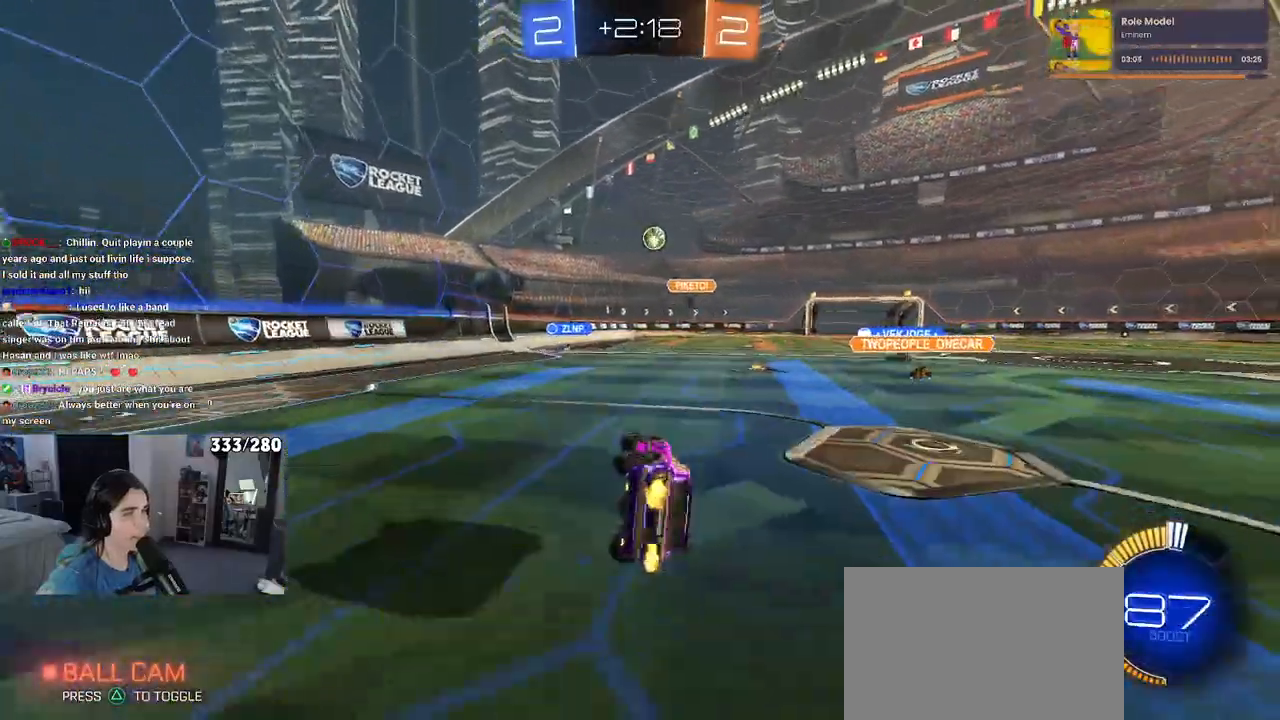
{"buttons": ["R2"], "left_stick": "center", "right_stick": "center", "events": [[217, "SQUARE", "up"], [250, "left_stick", "center"]]}
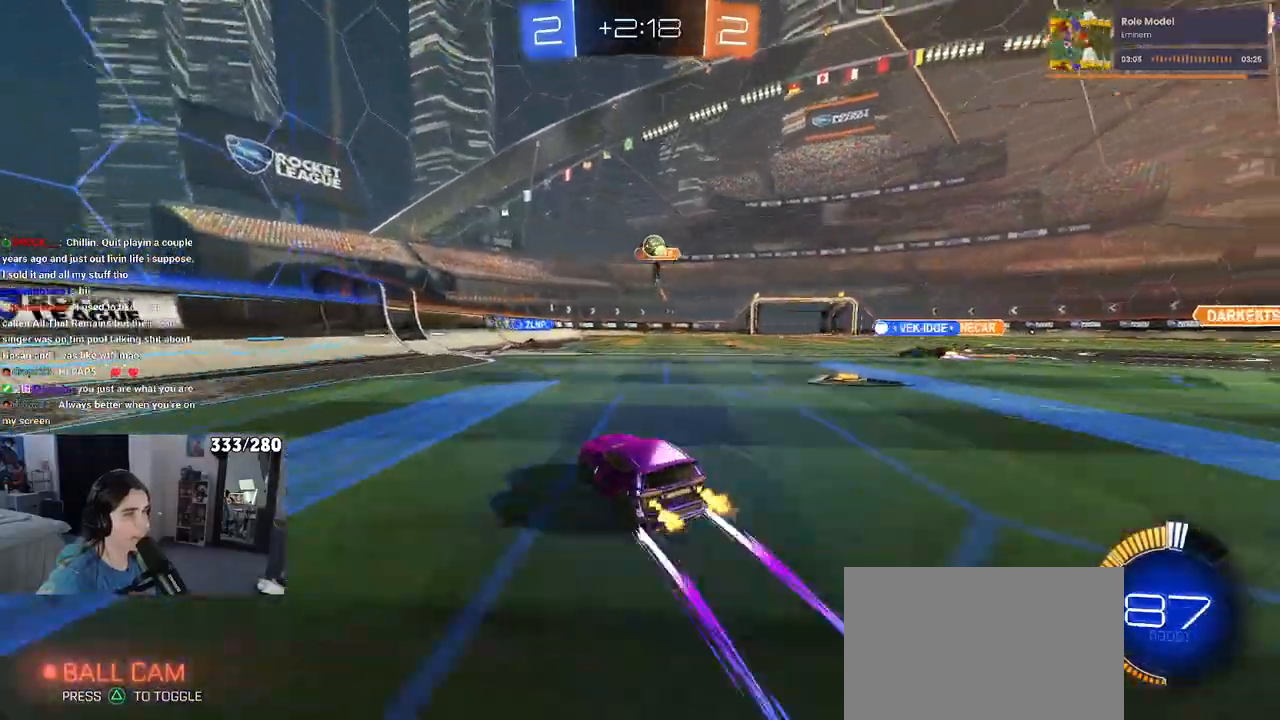
{"buttons": ["L2"], "left_stick": "center", "right_stick": "center", "events": [[250, "R2", "up"], [283, "L2", "down"]]}
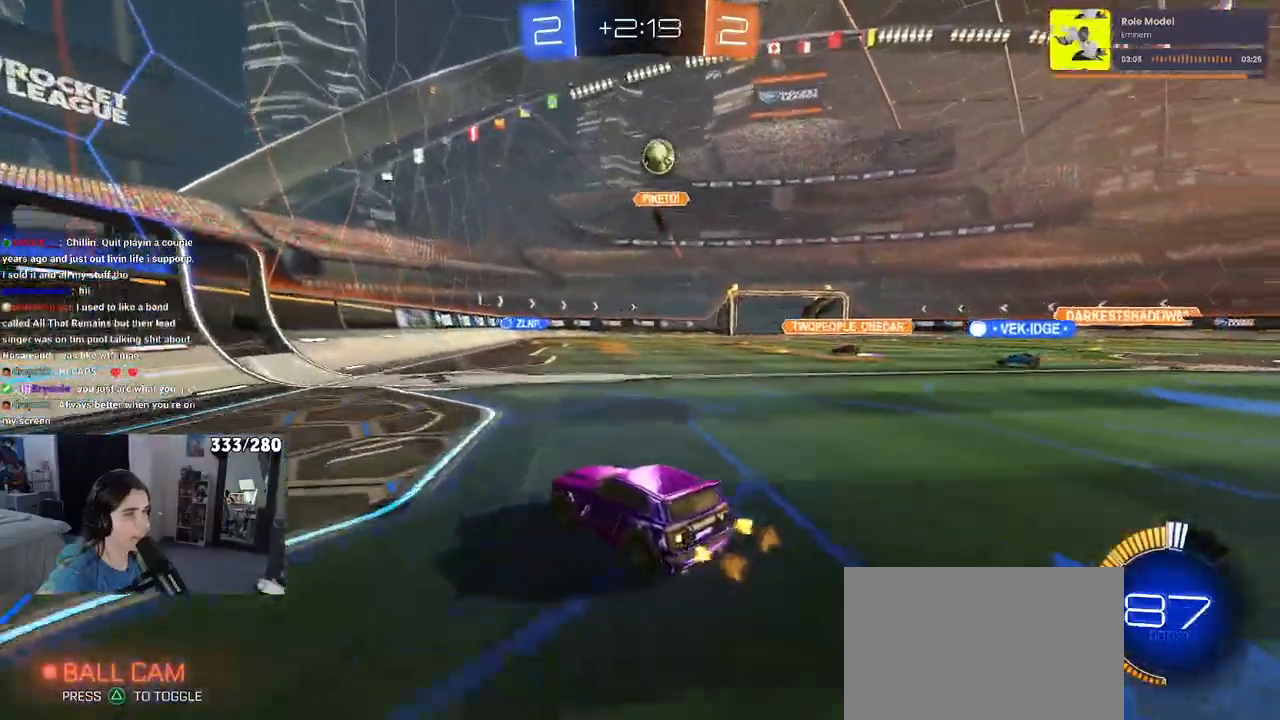
{"buttons": ["SQUARE", "R2"], "left_stick": "right", "right_stick": "center", "events": [[17, "R2", "down"], [50, "L2", "up"], [150, "left_stick", "left"], [350, "left_stick", "center"], [433, "left_stick", "right"], [467, "SQUARE", "down"]]}
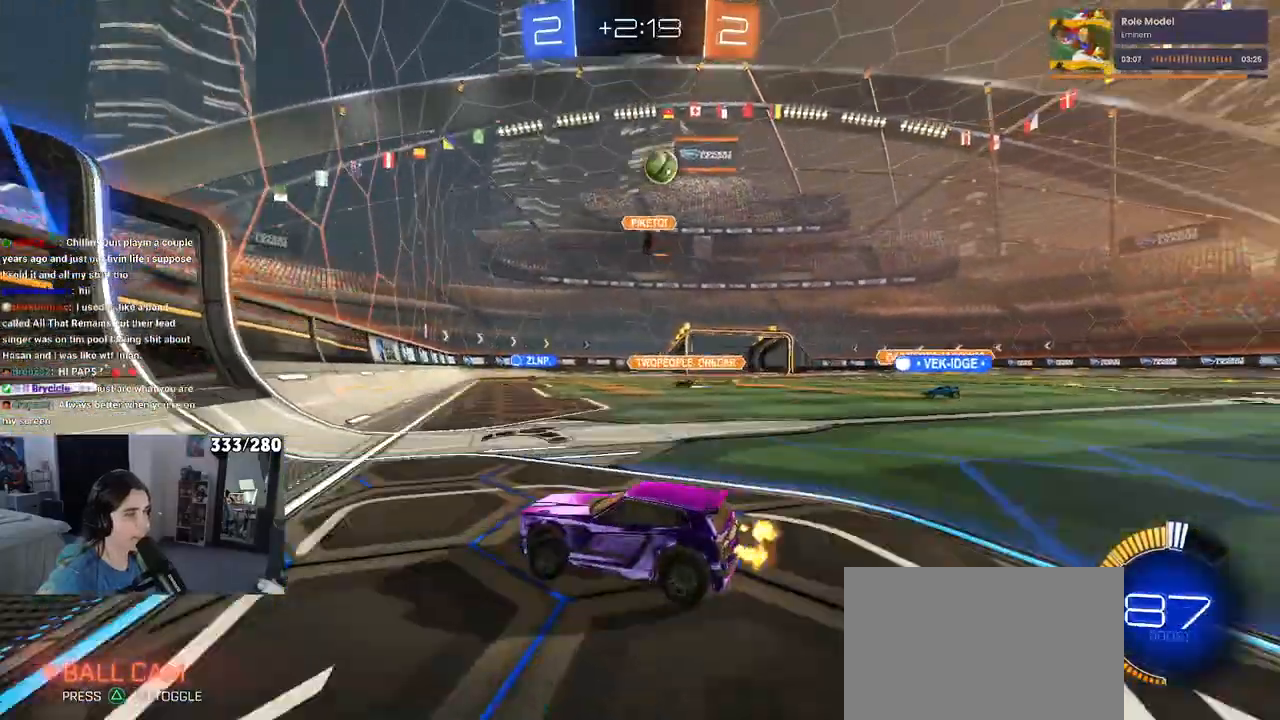
{"buttons": ["R2"], "left_stick": "center", "right_stick": "center", "events": [[117, "SQUARE", "up"], [217, "left_stick", "center"]]}
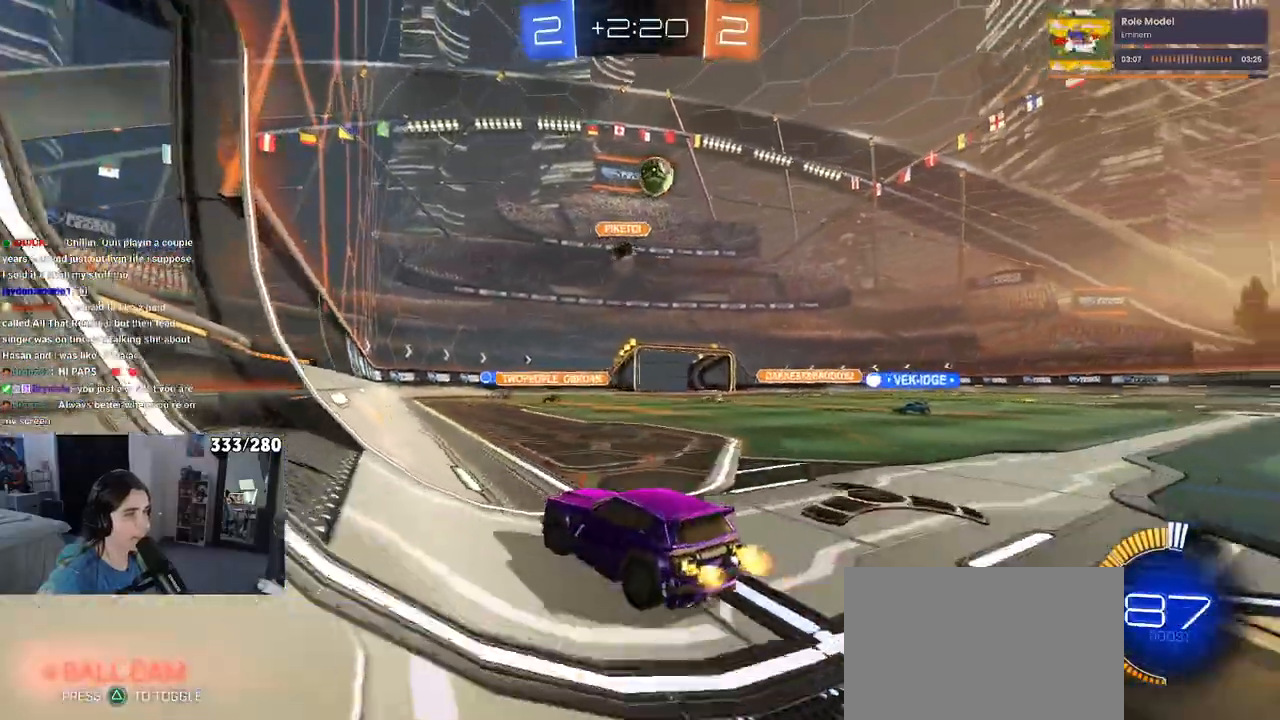
{"buttons": ["R2"], "left_stick": "center", "right_stick": "center", "events": [[133, "left_stick", "right"], [450, "left_stick", "center"]]}
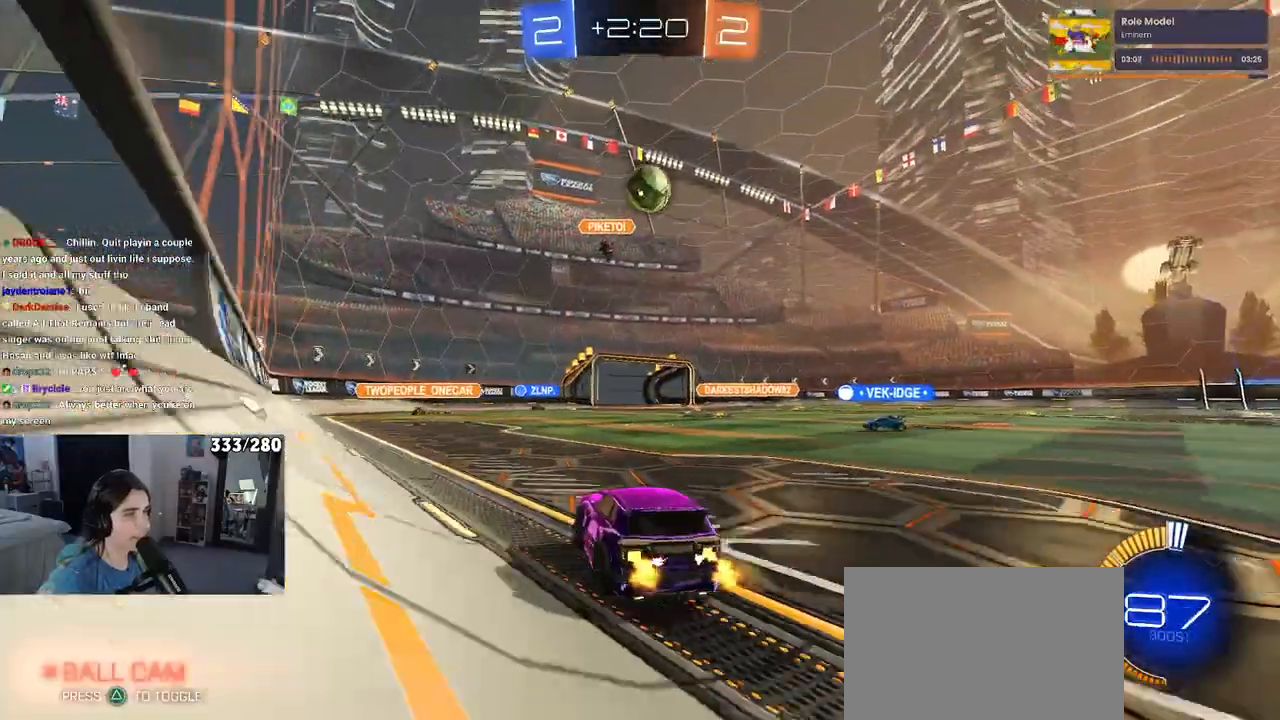
{"buttons": [], "left_stick": "right", "right_stick": "center", "events": [[367, "left_stick", "right"], [483, "R2", "up"]]}
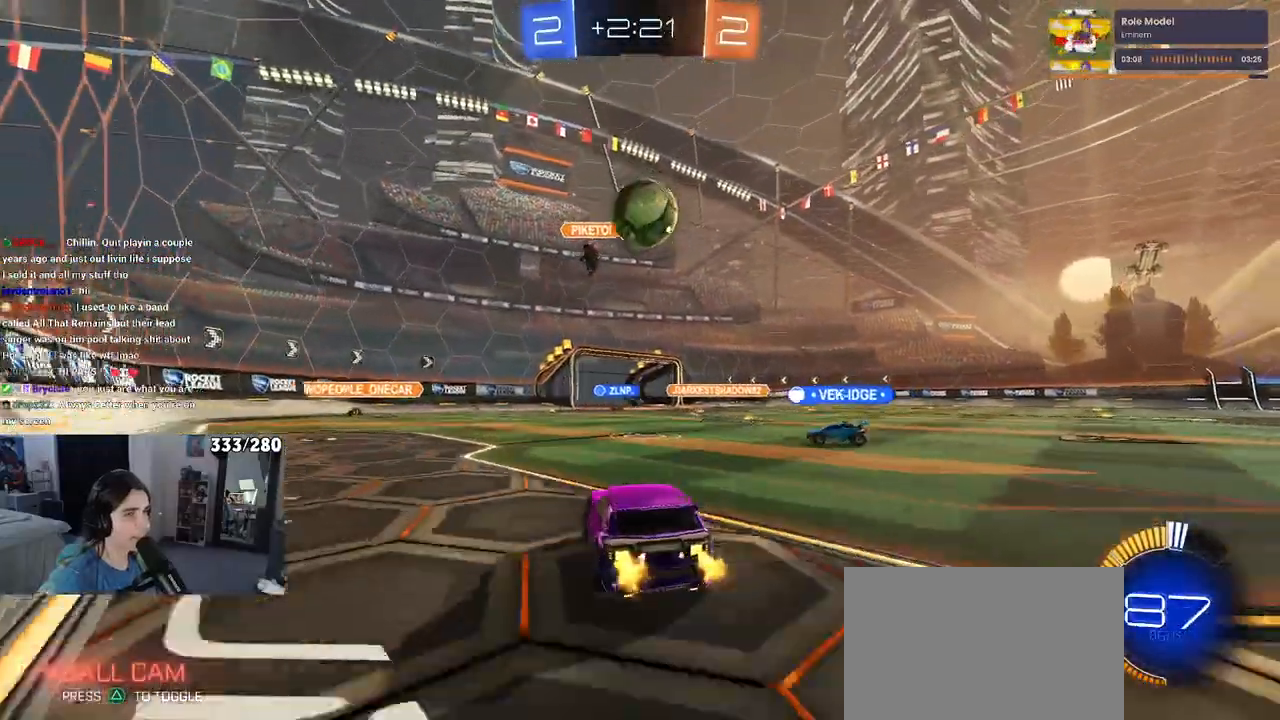
{"buttons": ["R2"], "left_stick": "center", "right_stick": "center", "events": [[33, "left_stick", "center"], [50, "L2", "down"], [150, "R2", "down"], [183, "L2", "up"]]}
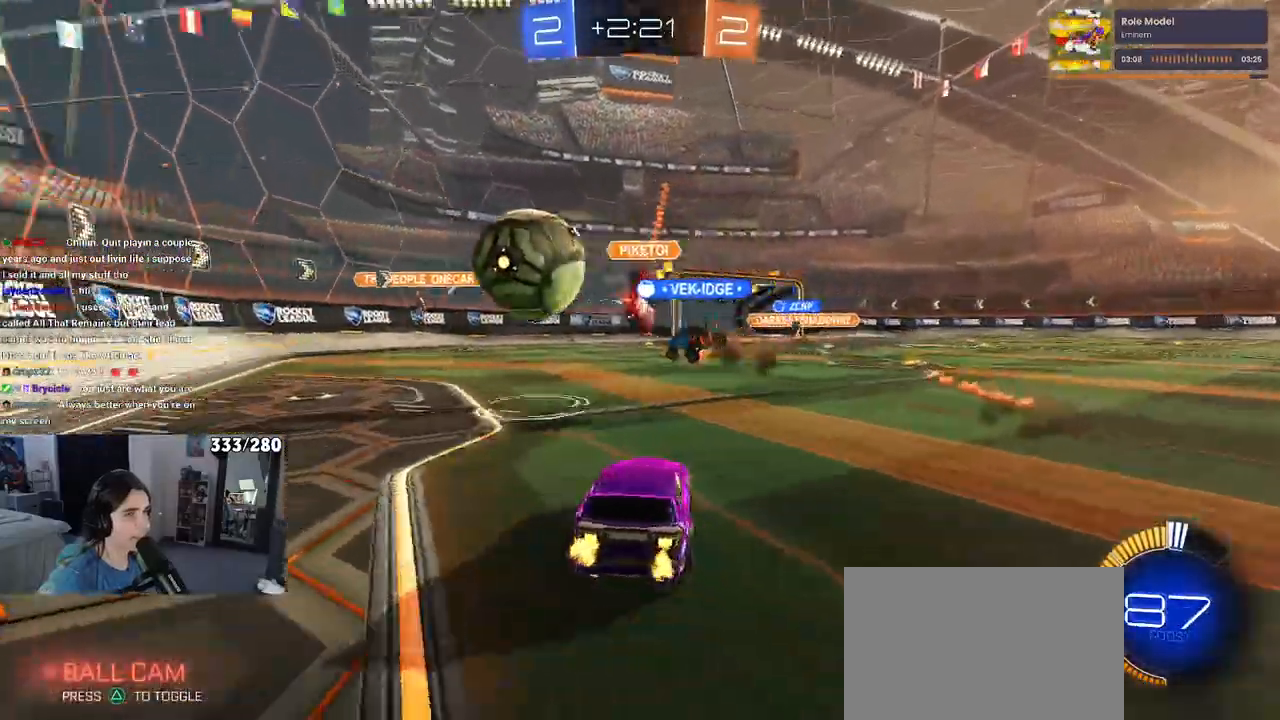
{"buttons": ["R2"], "left_stick": "center", "right_stick": "center", "events": [[133, "left_stick", "left"], [300, "left_stick", "center"]]}
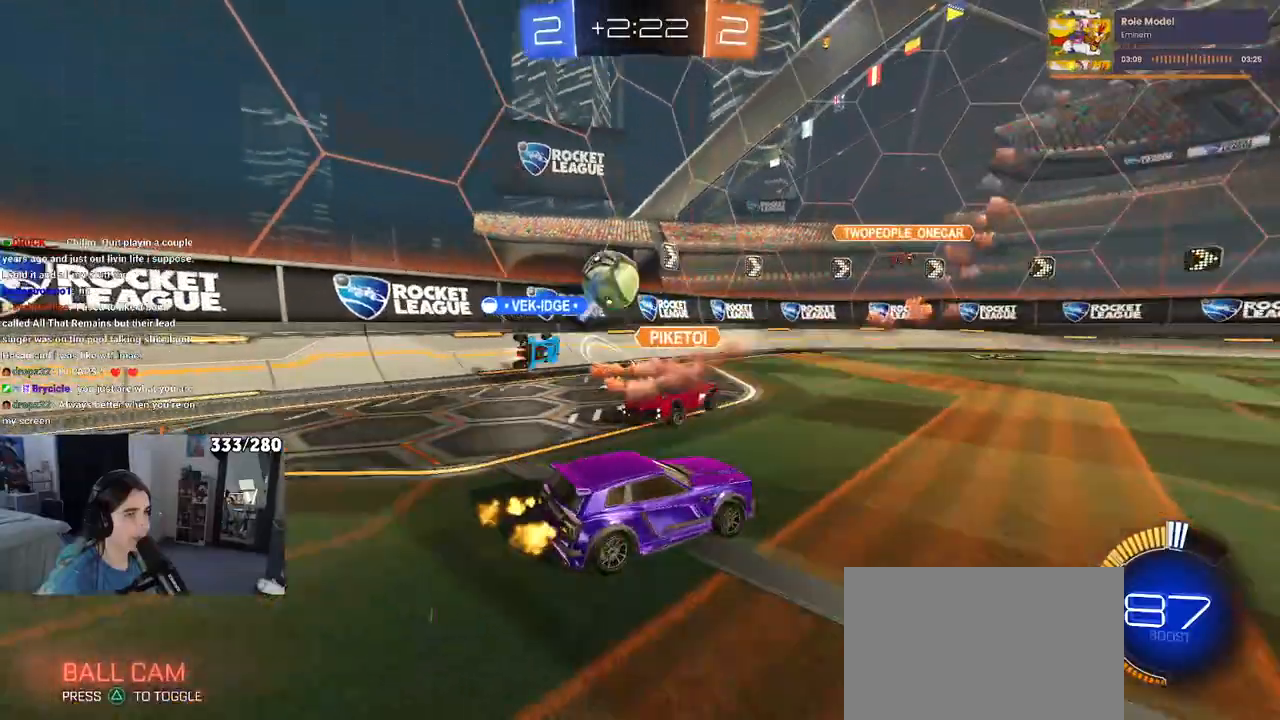
{"buttons": ["R2"], "left_stick": "right", "right_stick": "center", "events": [[267, "left_stick", "right"], [383, "SQUARE", "down"], [483, "SQUARE", "up"]]}
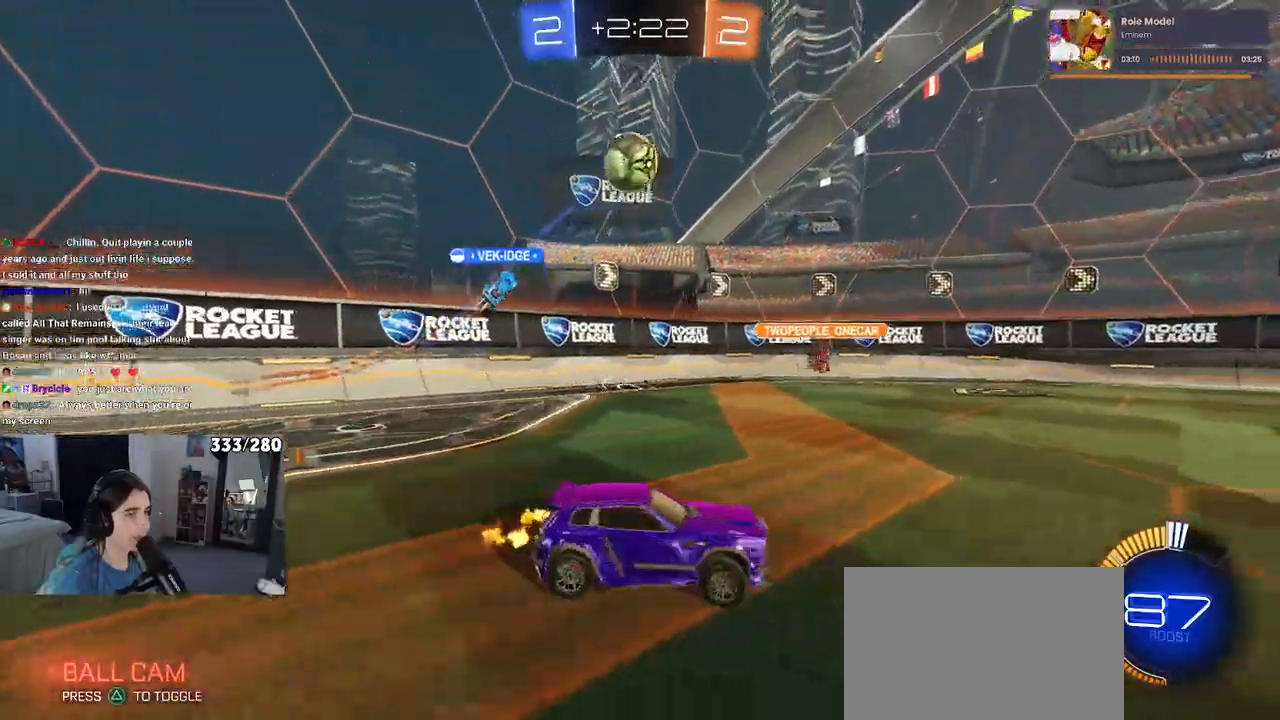
{"buttons": ["R2"], "left_stick": "right", "right_stick": "center", "events": []}
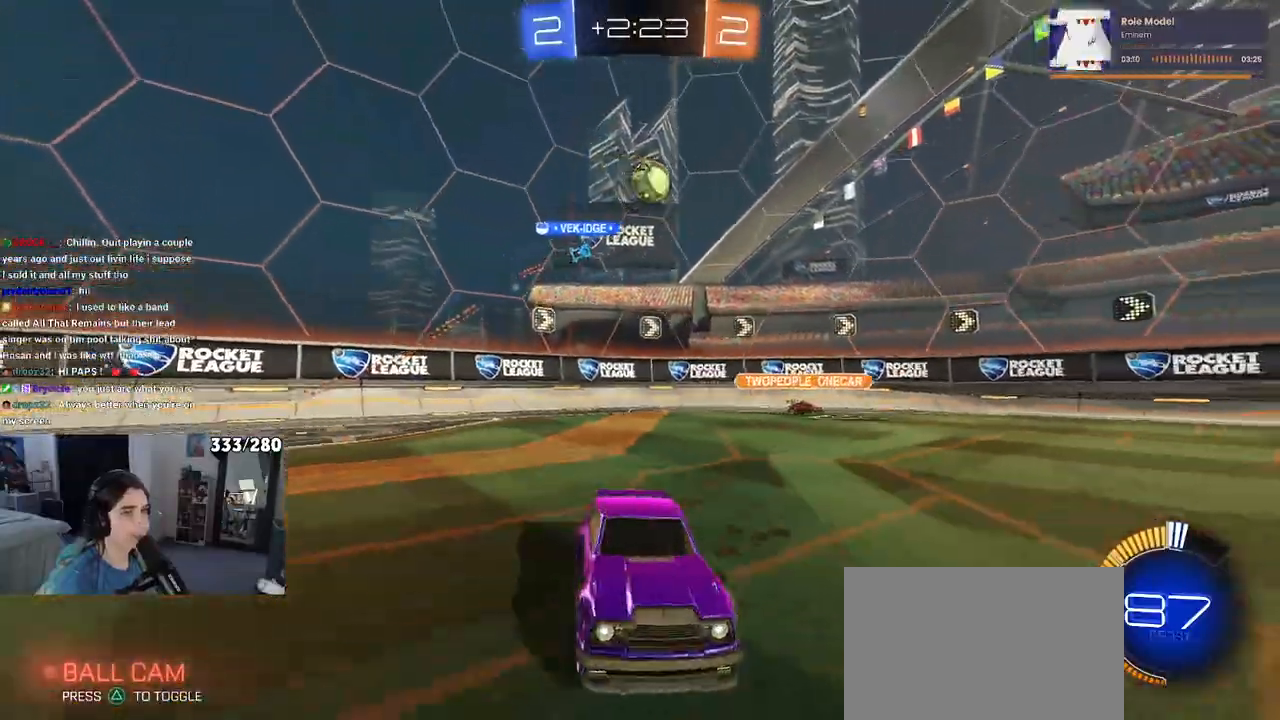
{"buttons": ["R2"], "left_stick": "left", "right_stick": "center", "events": [[150, "left_stick", "center"], [300, "left_stick", "left"]]}
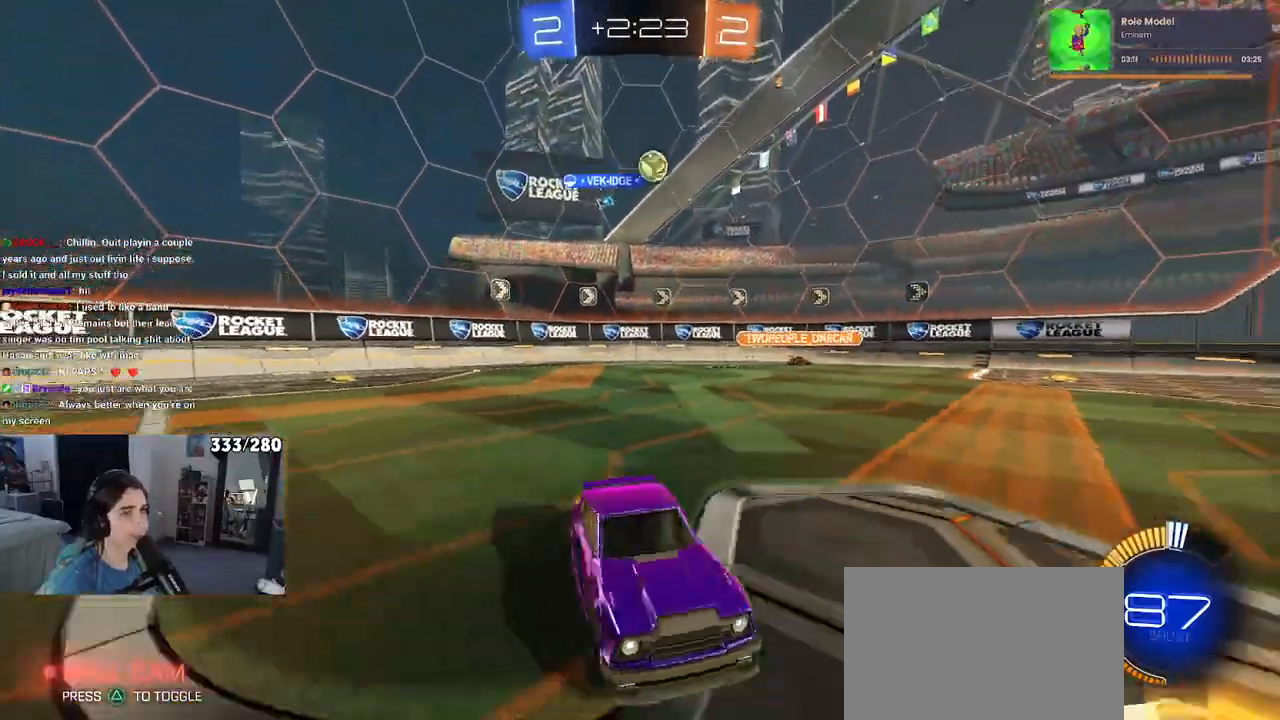
{"buttons": ["R2"], "left_stick": "left", "right_stick": "center", "events": []}
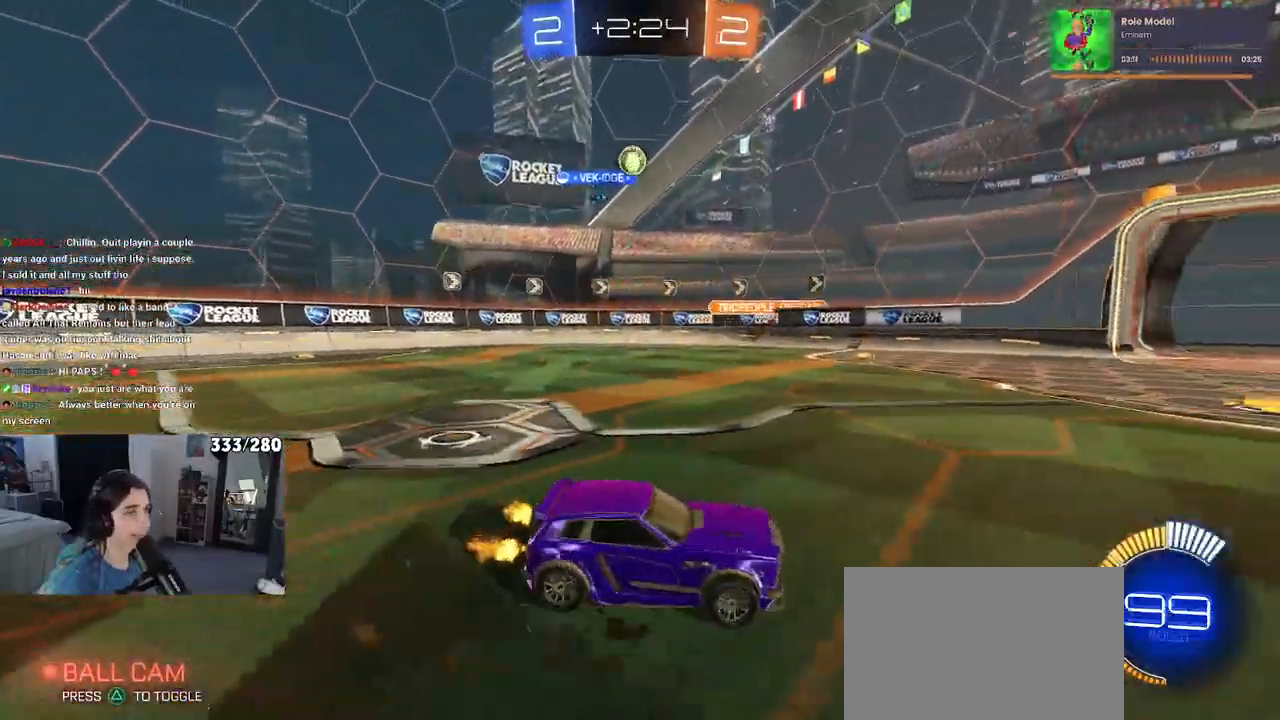
{"buttons": ["R2"], "left_stick": "center", "right_stick": "center", "events": [[150, "left_stick", "center"]]}
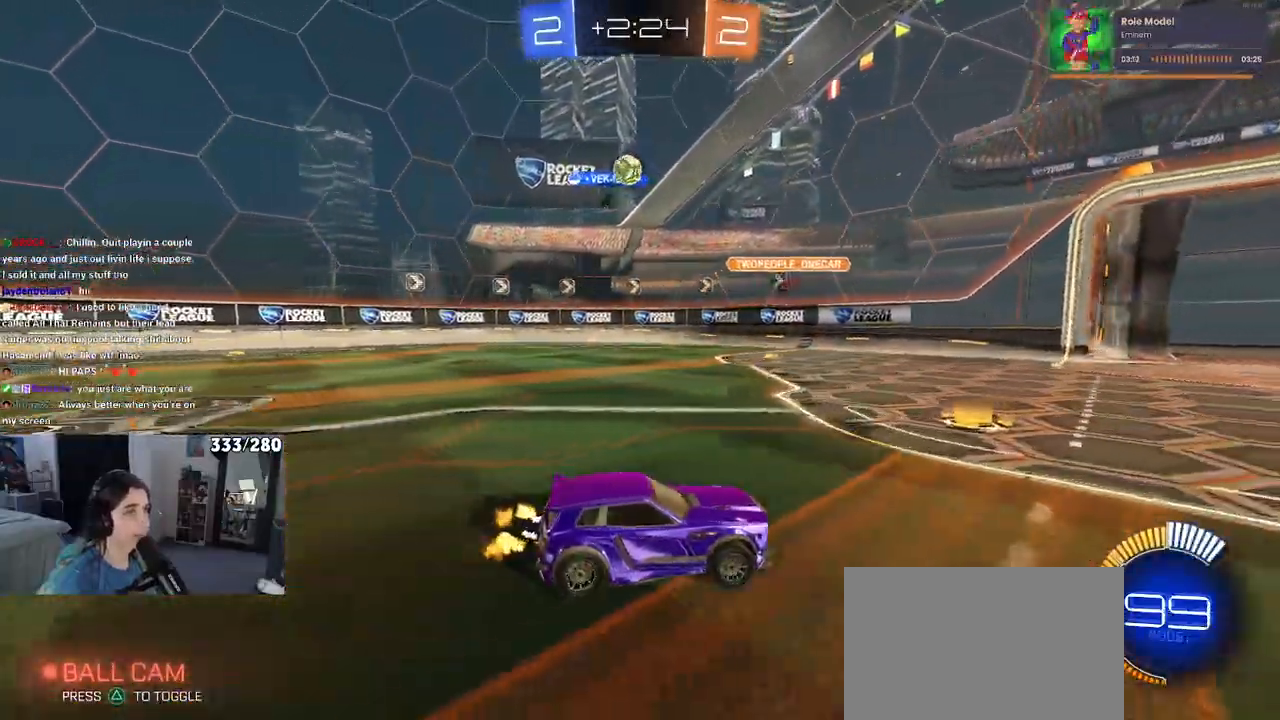
{"buttons": ["L2"], "left_stick": "center", "right_stick": "center", "events": [[200, "left_stick", "left"], [417, "L2", "down"], [417, "R2", "up"], [450, "left_stick", "center"]]}
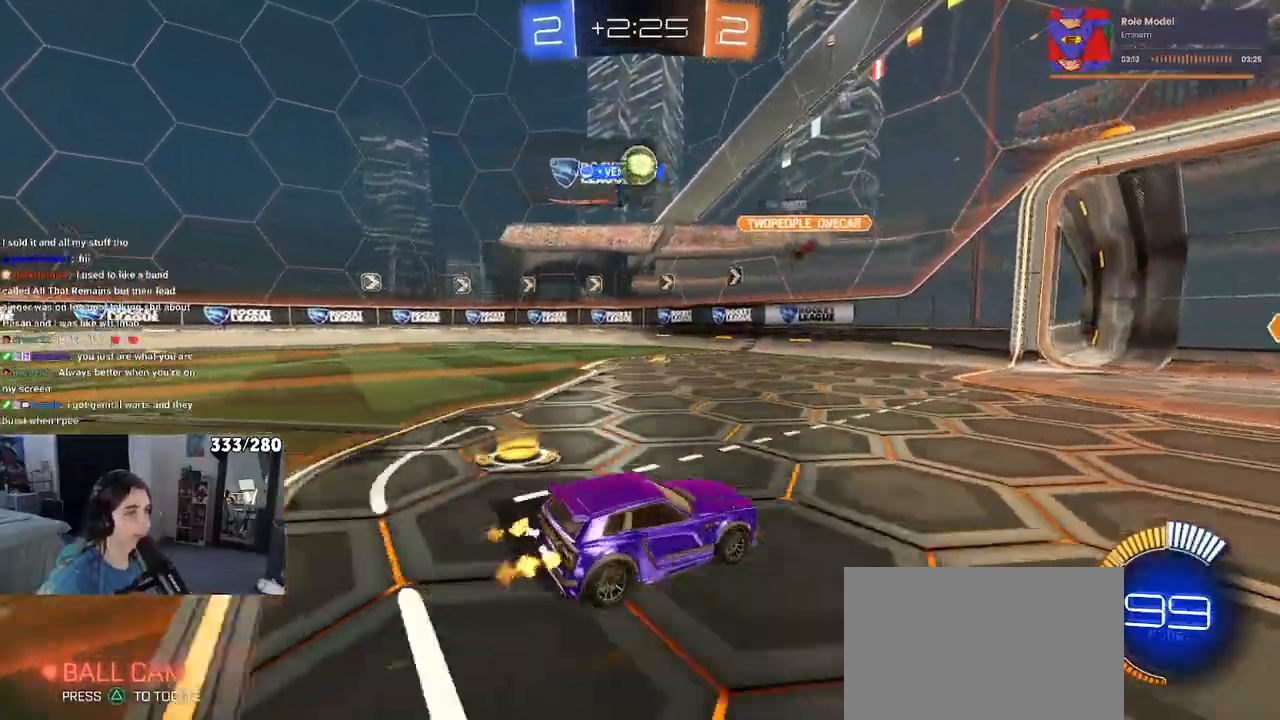
{"buttons": ["CROSS", "R1", "R2"], "left_stick": "down-left", "right_stick": "center", "events": [[67, "R2", "down"], [83, "L2", "up"], [183, "left_stick", "right"], [383, "R1", "down"], [400, "left_stick", "center"], [467, "CROSS", "down"], [467, "left_stick", "down-left"]]}
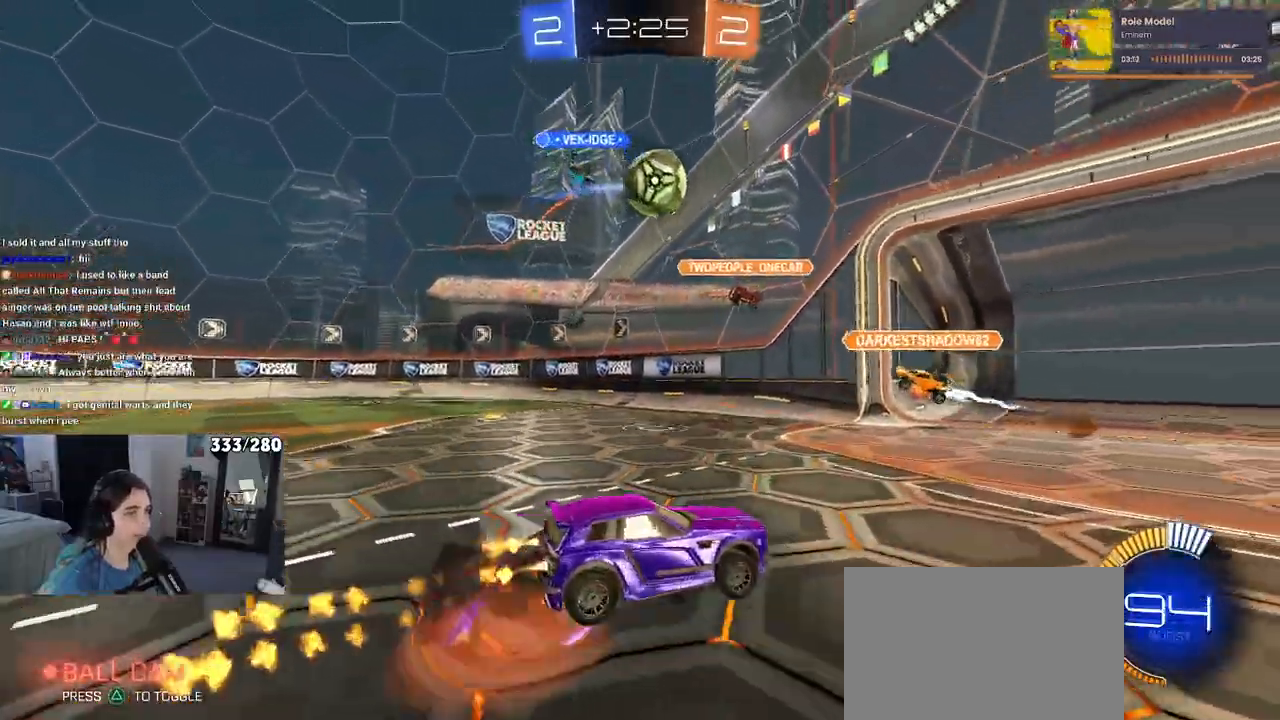
{"buttons": ["L1", "R1", "R2"], "left_stick": "up-right", "right_stick": "center", "events": [[100, "left_stick", "center"], [133, "CROSS", "up"], [167, "CROSS", "down"], [233, "left_stick", "down-left"], [317, "CROSS", "up"], [367, "left_stick", "up-right"], [483, "L1", "down"]]}
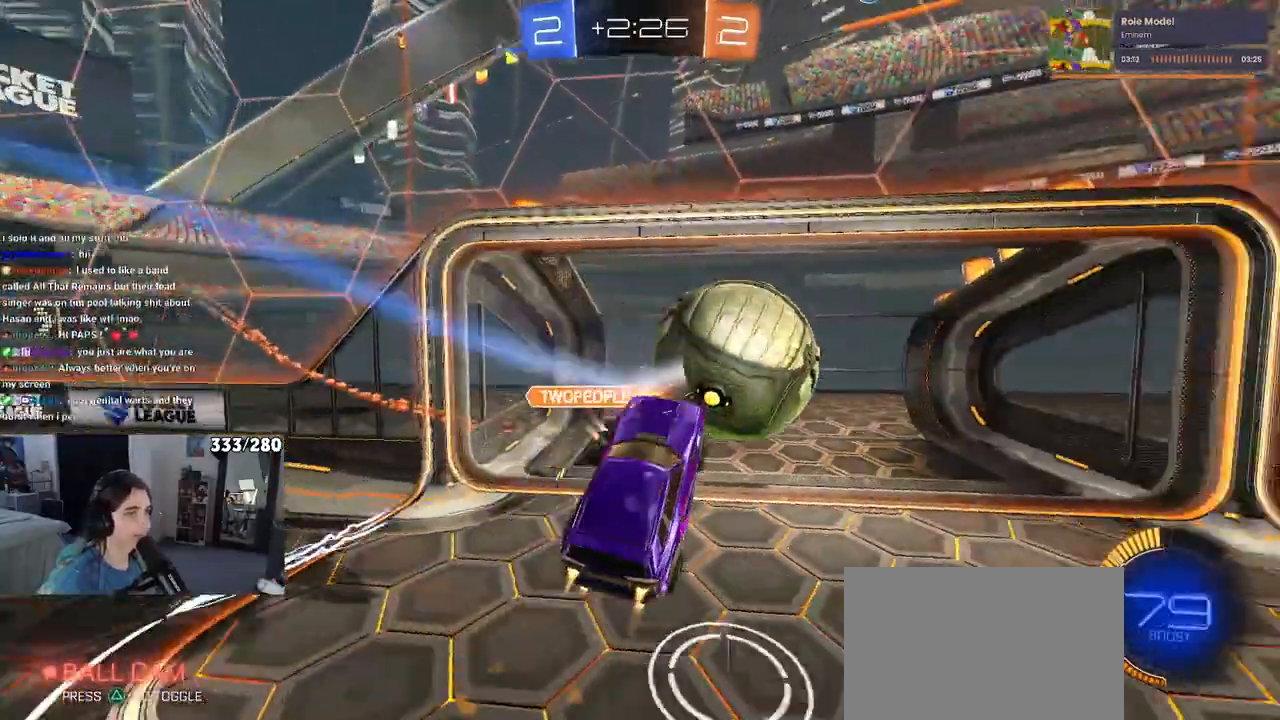
{"buttons": ["L1", "R2"], "left_stick": "left", "right_stick": "center", "events": [[150, "left_stick", "up-left"], [233, "left_stick", "left"], [317, "R1", "up"]]}
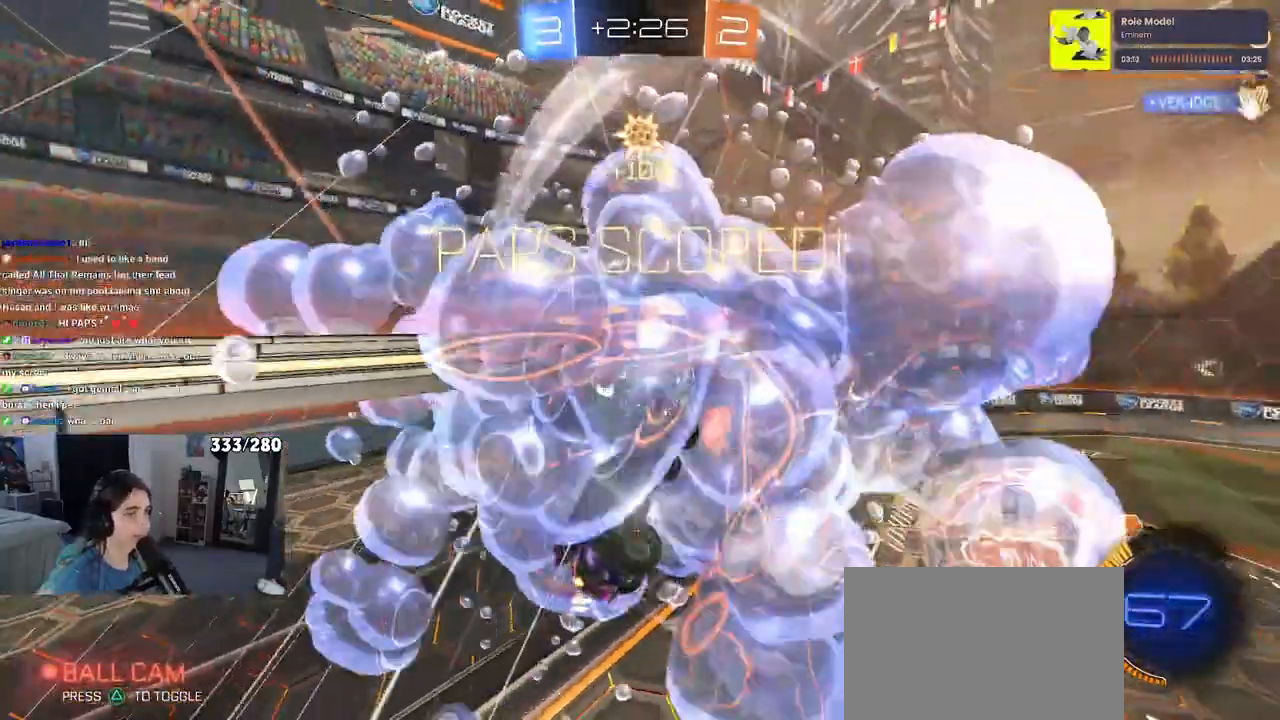
{"buttons": ["L1"], "left_stick": "center", "right_stick": "center", "events": [[17, "left_stick", "down-left"], [50, "TRIANGLE", "down"], [183, "TRIANGLE", "up"], [200, "R2", "up"], [283, "left_stick", "center"], [333, "left_stick", "right"], [483, "left_stick", "center"]]}
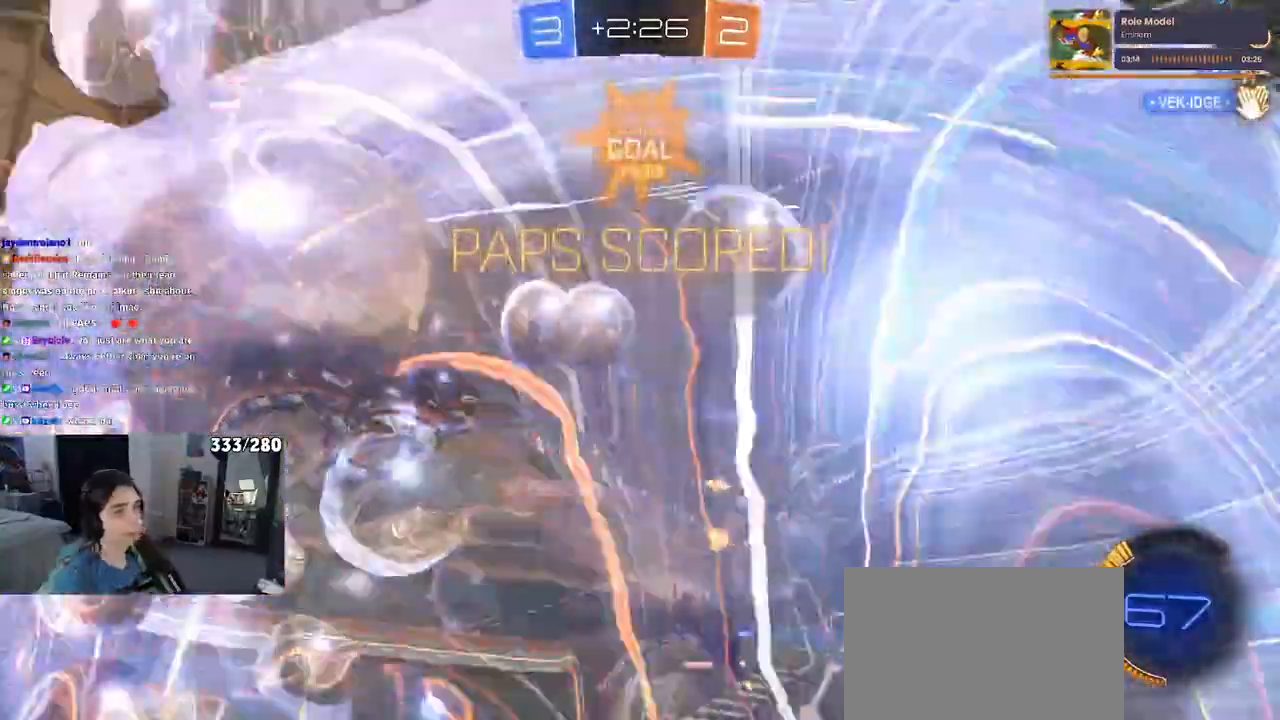
{"buttons": [], "left_stick": "left", "right_stick": "center", "events": [[33, "left_stick", "left"], [467, "L1", "up"]]}
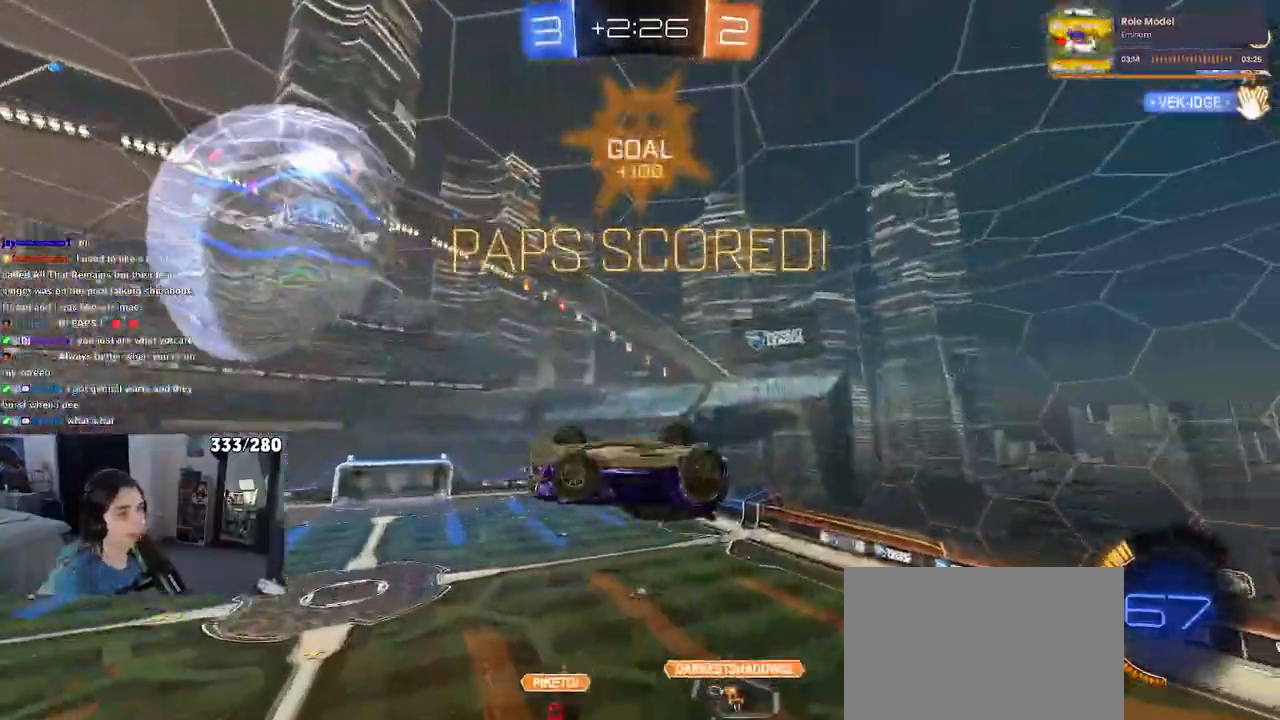
{"buttons": [], "left_stick": "left", "right_stick": "center", "events": [[283, "R1", "down"], [483, "R1", "up"]]}
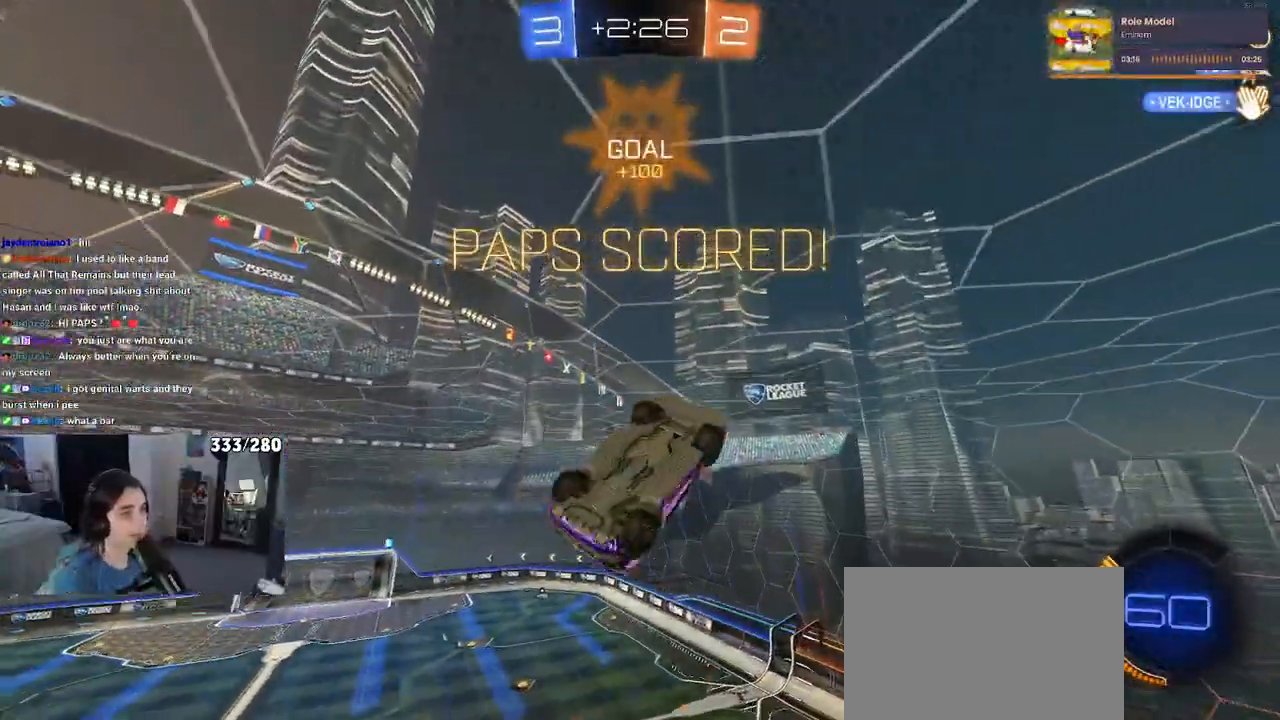
{"buttons": [], "left_stick": "down-left", "right_stick": "center", "events": [[433, "left_stick", "down-left"]]}
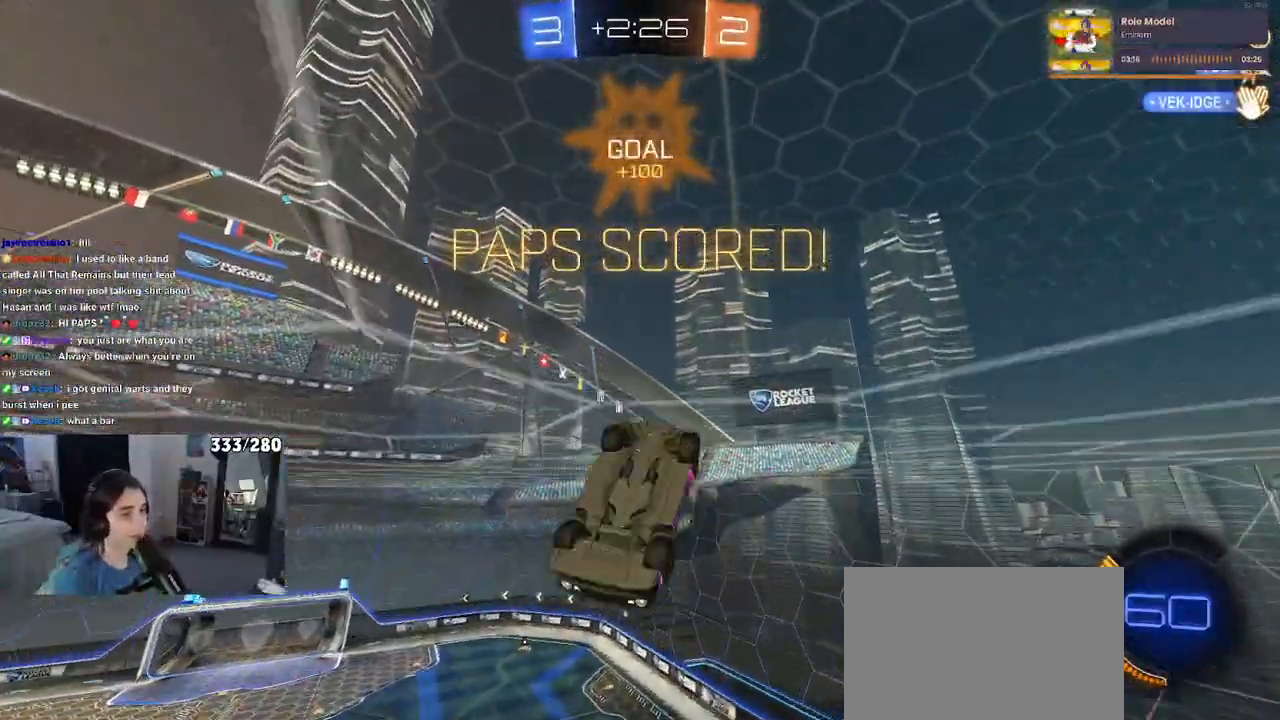
{"buttons": [], "left_stick": "center", "right_stick": "center", "events": [[250, "CROSS", "down"], [350, "CROSS", "up"], [467, "left_stick", "center"]]}
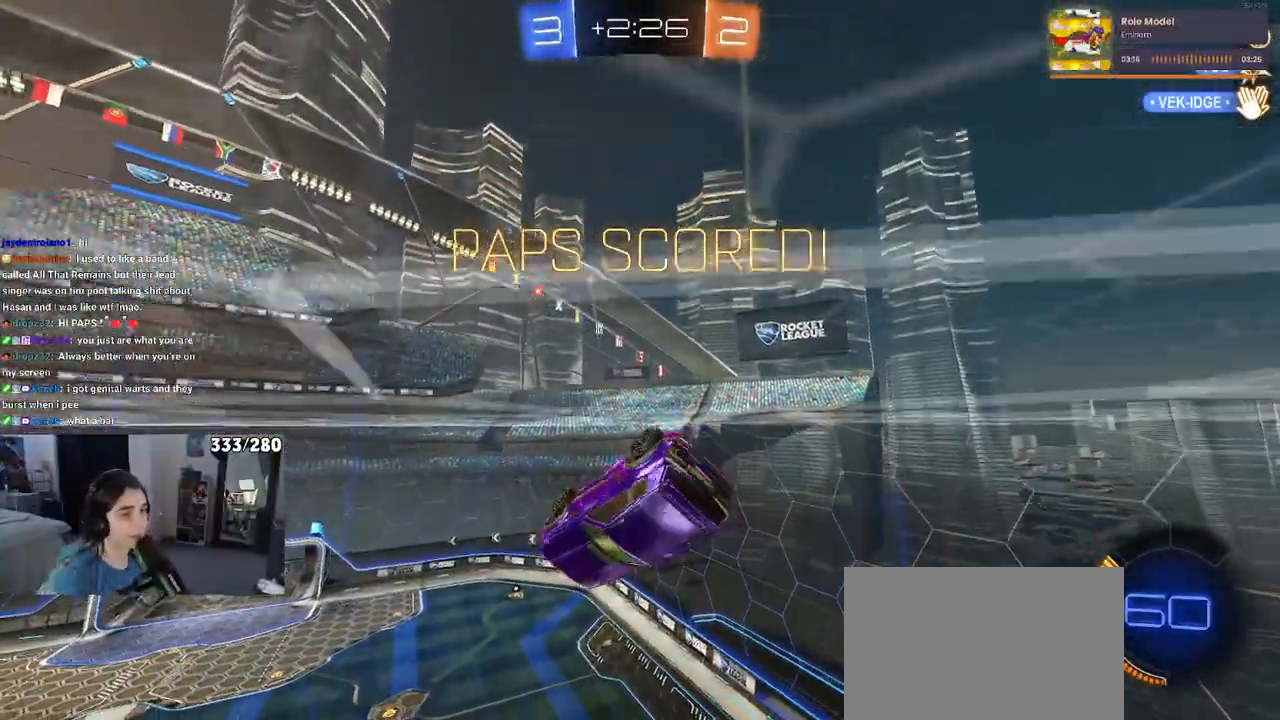
{"buttons": [], "left_stick": "center", "right_stick": "center", "events": []}
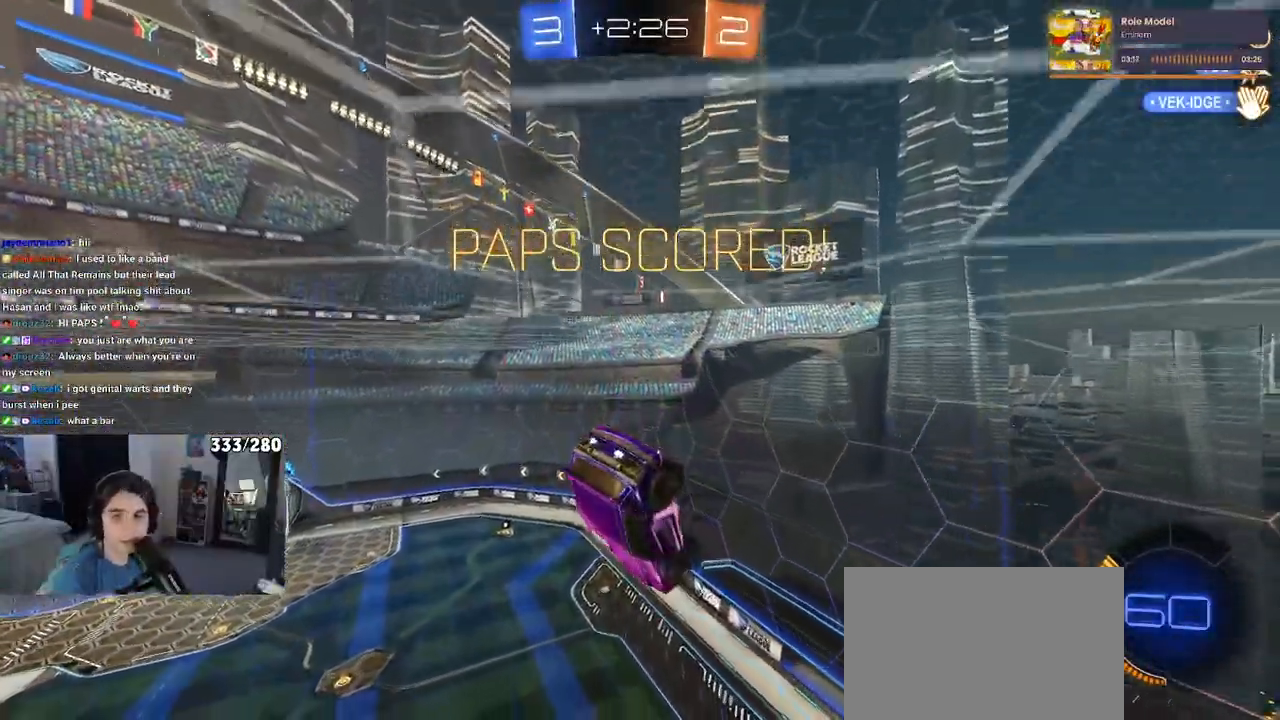
{"buttons": [], "left_stick": "center", "right_stick": "center", "events": []}
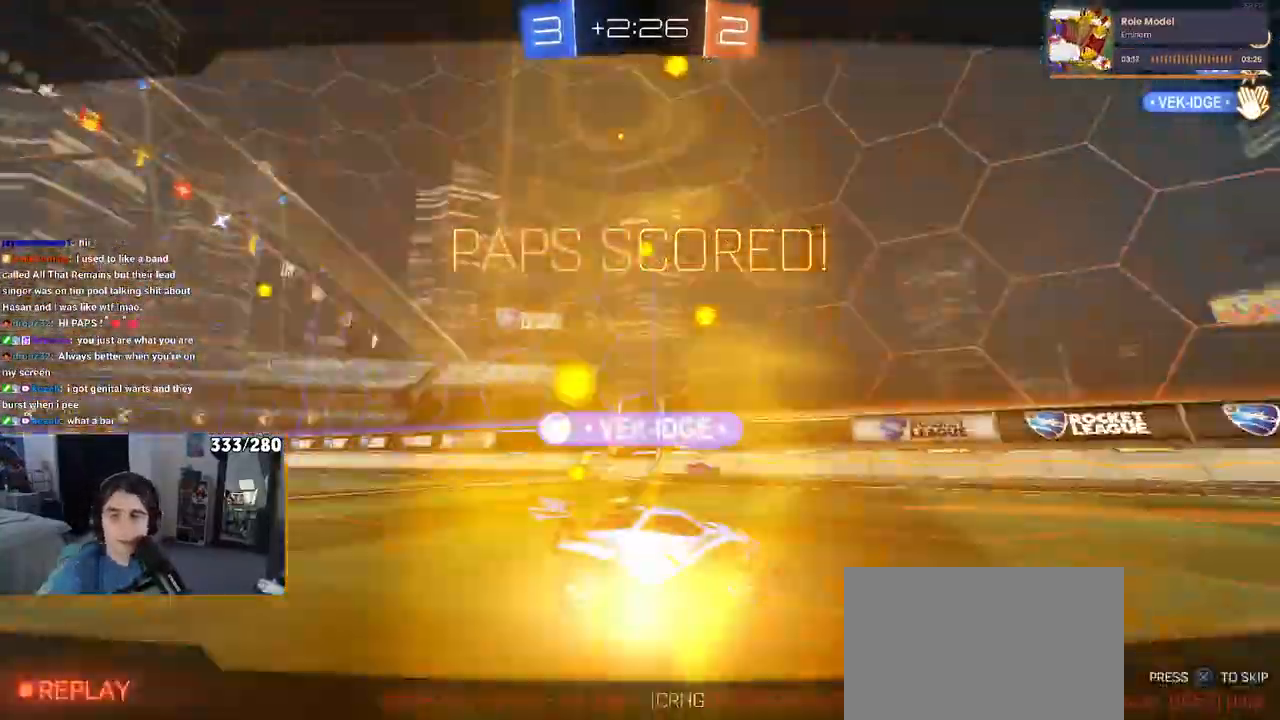
{"buttons": [], "left_stick": "center", "right_stick": "center", "events": []}
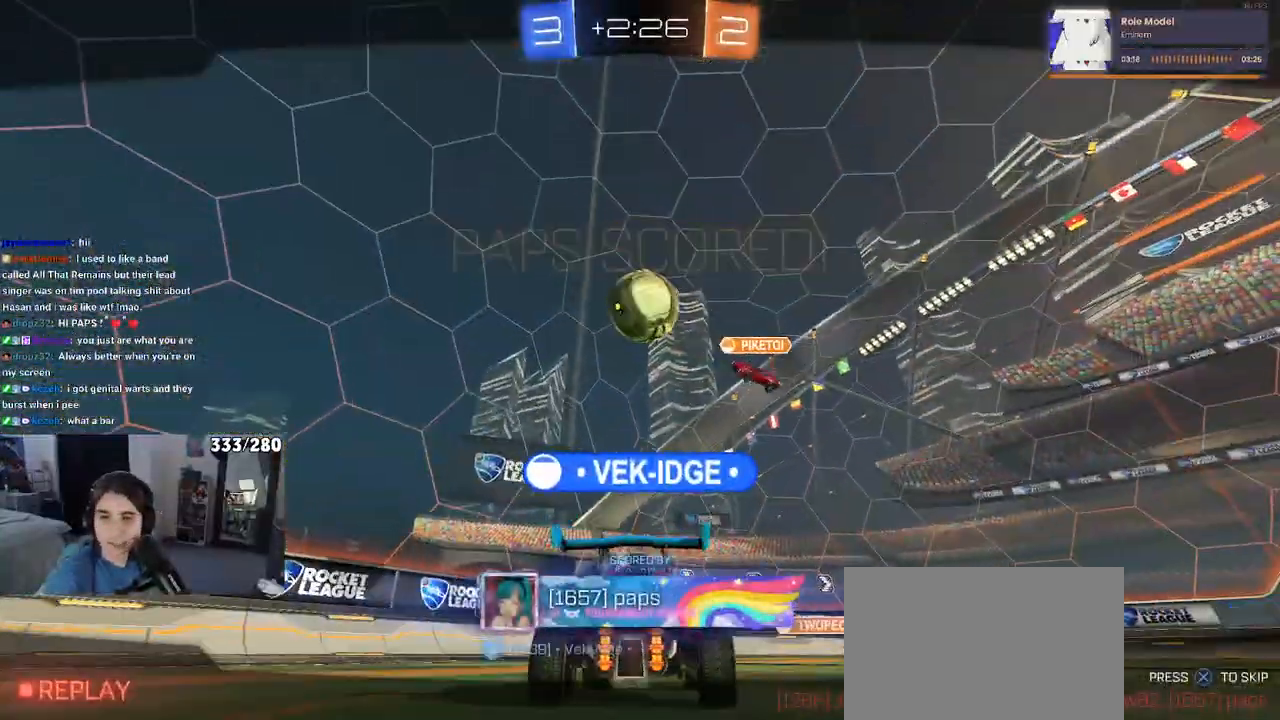
{"buttons": [], "left_stick": "center", "right_stick": "center", "events": []}
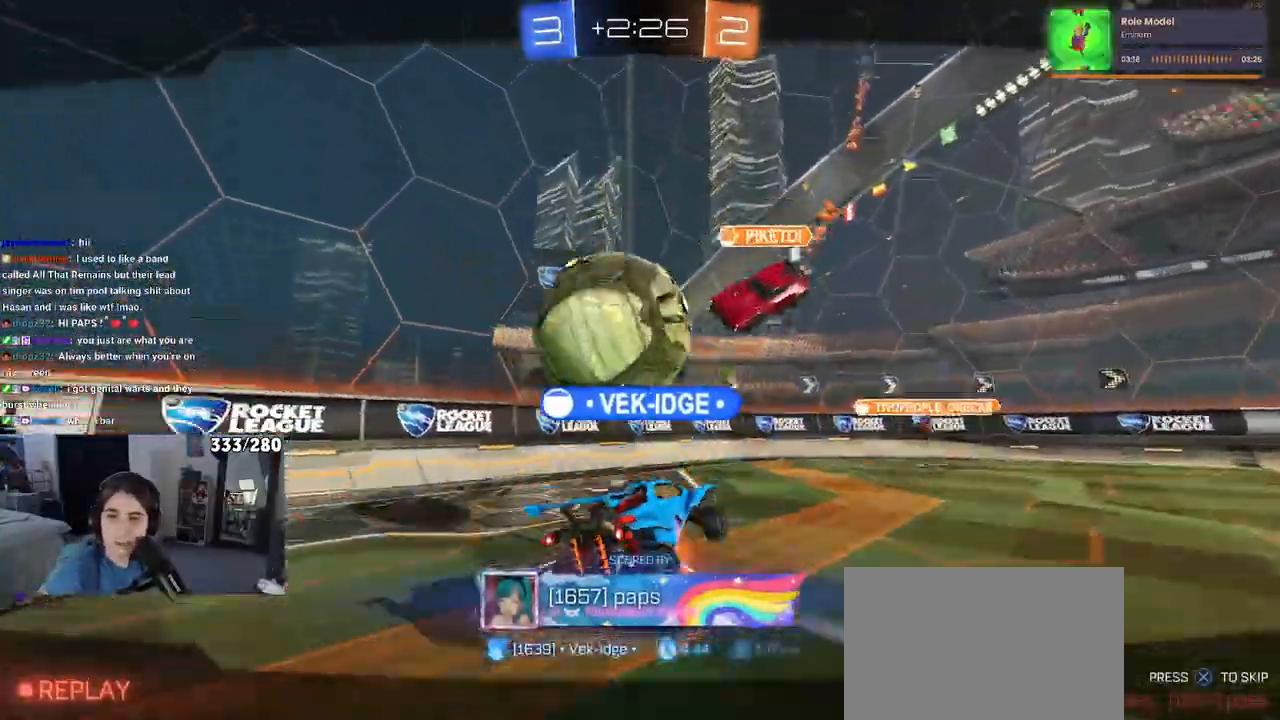
{"buttons": [], "left_stick": "center", "right_stick": "center", "events": []}